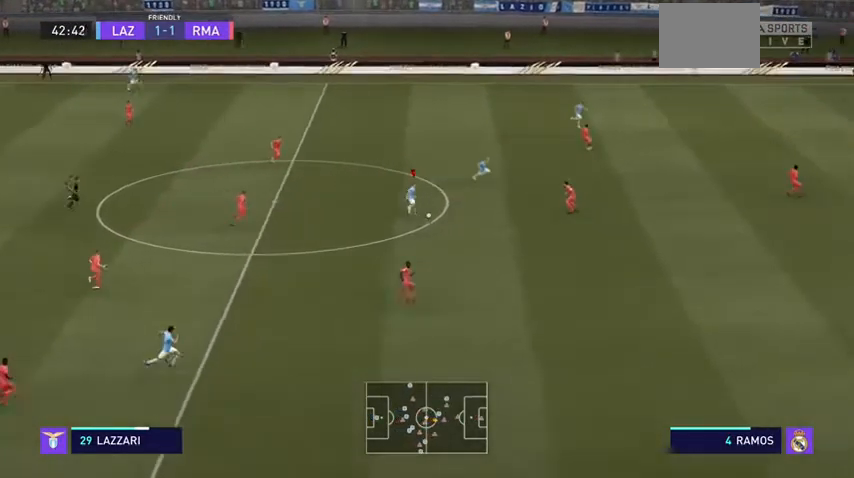
Gameplay with a controller (Xbox layout); each line is a JSON object with the inputs held at the frame after it (dt_ms = milliseconds from this image to that frame). "events" lists button and stick changes between this image and that frame as [ms after this image, input, new state], when the widget could be followed in between. Not read: L3.
{"dt_ms": 500, "buttons": ["A", "R2"], "left_stick": "up-right", "right_stick": "center", "events": [[500, "A", "down"], [500, "left_stick", "up-right"]]}
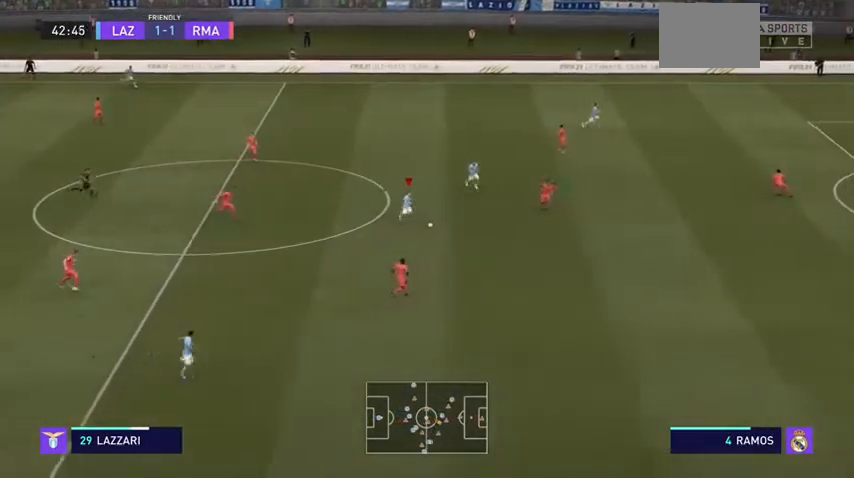
{"dt_ms": 500, "buttons": ["R2"], "left_stick": "up-right", "right_stick": "center", "events": [[133, "A", "up"]]}
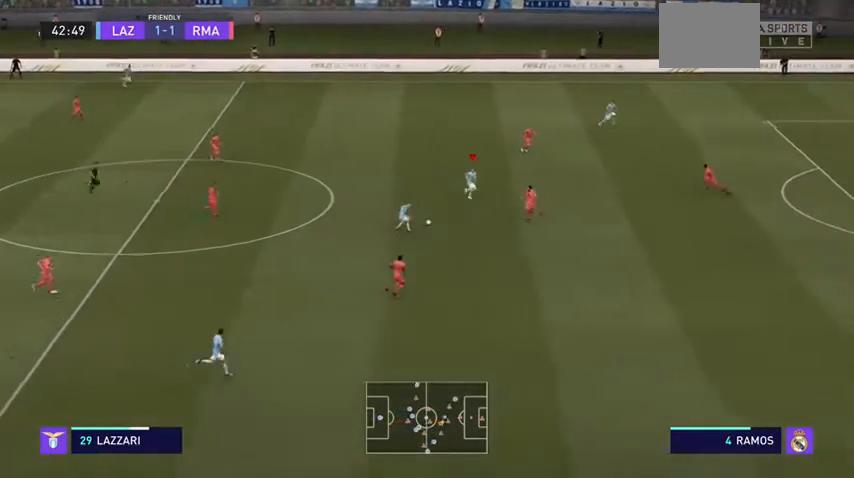
{"dt_ms": 500, "buttons": [], "left_stick": "down-left", "right_stick": "center", "events": [[100, "left_stick", "right"], [233, "left_stick", "down-left"], [333, "R2", "up"]]}
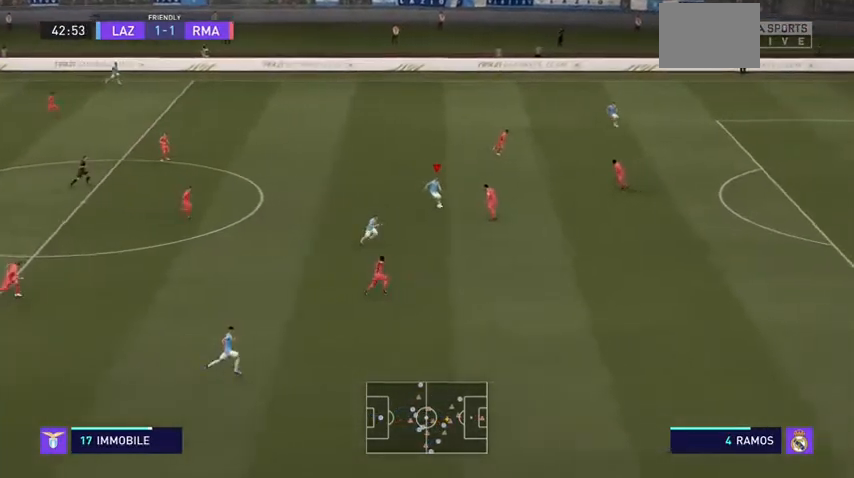
{"dt_ms": 500, "buttons": [], "left_stick": "down-right", "right_stick": "center", "events": [[133, "left_stick", "down"], [233, "Y", "down"], [300, "left_stick", "down-right"], [367, "Y", "up"]]}
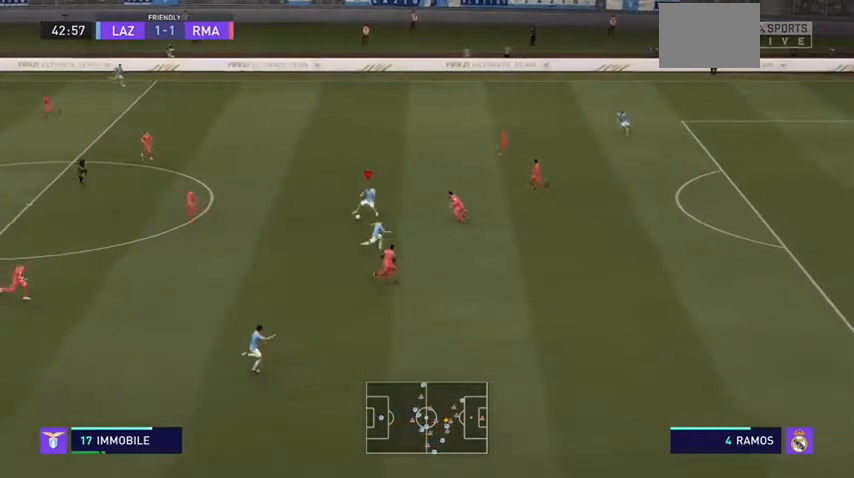
{"dt_ms": 500, "buttons": ["R2"], "left_stick": "right", "right_stick": "center", "events": [[133, "left_stick", "right"], [333, "R2", "down"]]}
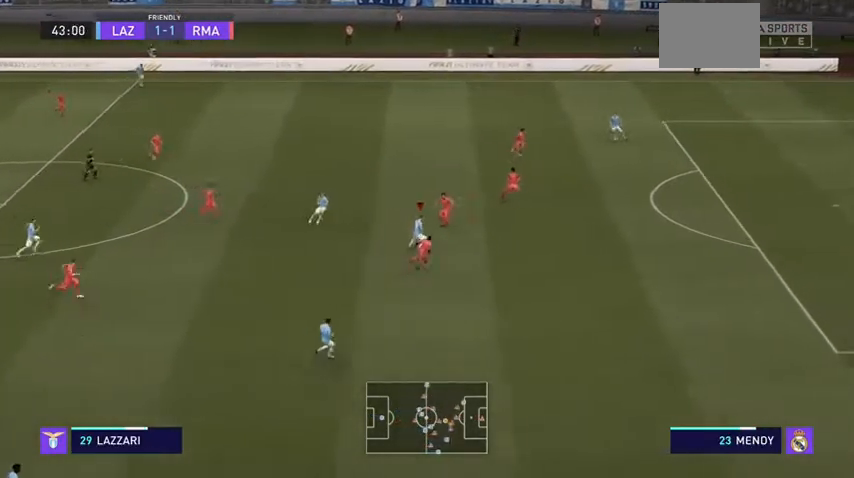
{"dt_ms": 500, "buttons": ["R2"], "left_stick": "right", "right_stick": "center", "events": []}
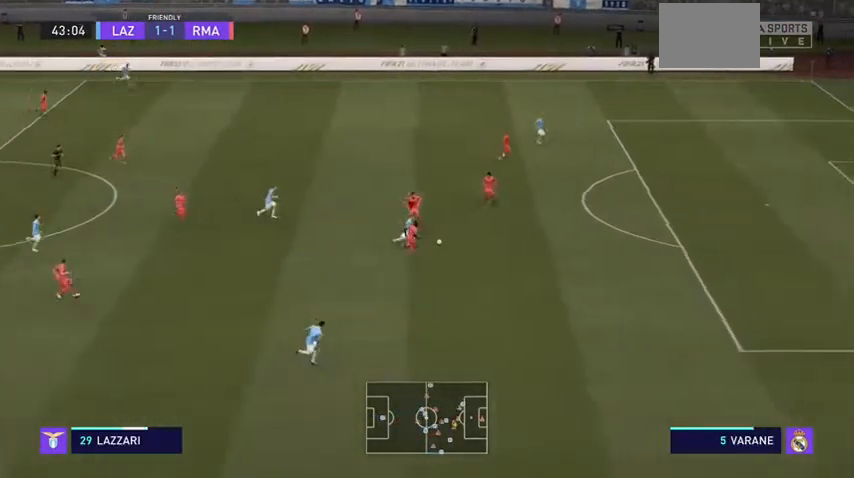
{"dt_ms": 500, "buttons": ["R2"], "left_stick": "right", "right_stick": "center", "events": []}
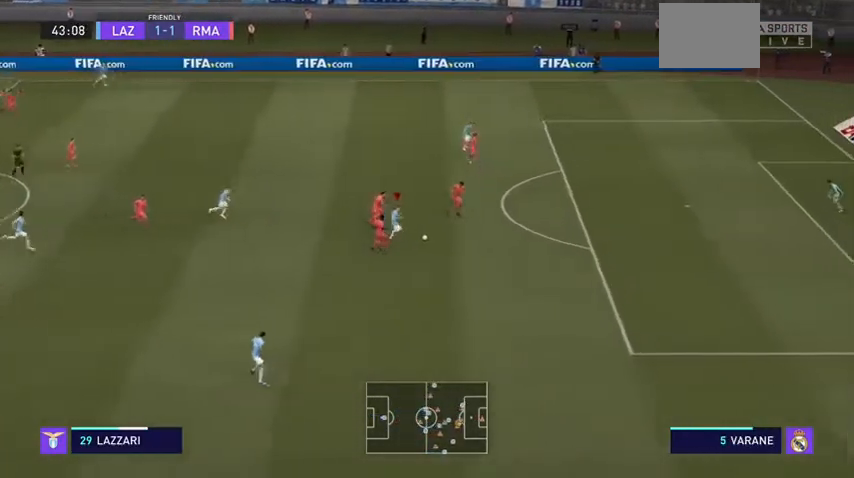
{"dt_ms": 500, "buttons": ["R2"], "left_stick": "right", "right_stick": "center", "events": []}
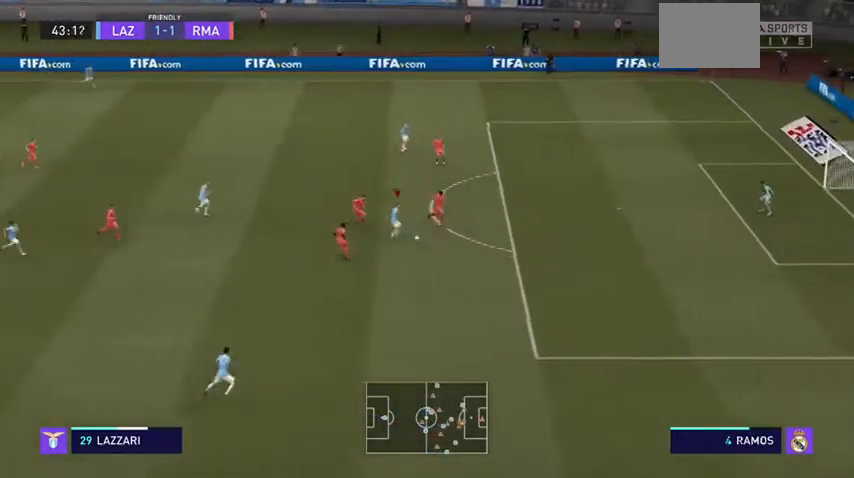
{"dt_ms": 500, "buttons": ["R2"], "left_stick": "right", "right_stick": "center", "events": []}
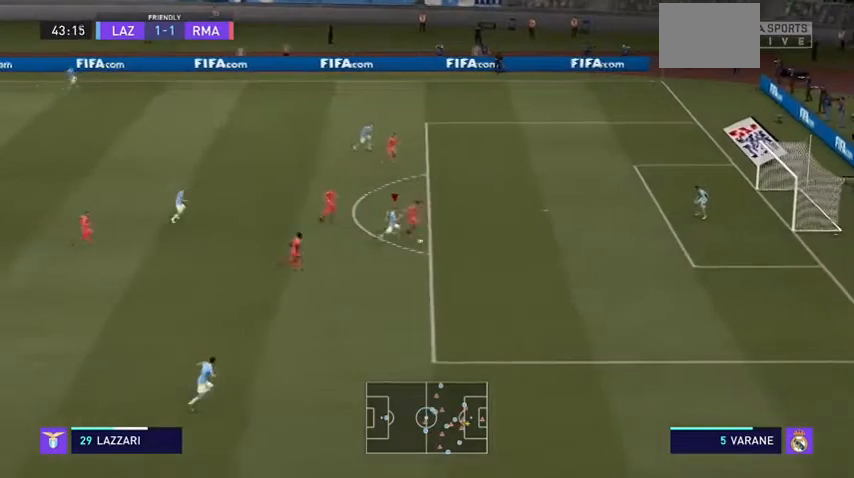
{"dt_ms": 500, "buttons": ["R2"], "left_stick": "right", "right_stick": "center", "events": [[167, "left_stick", "down-right"], [367, "left_stick", "right"]]}
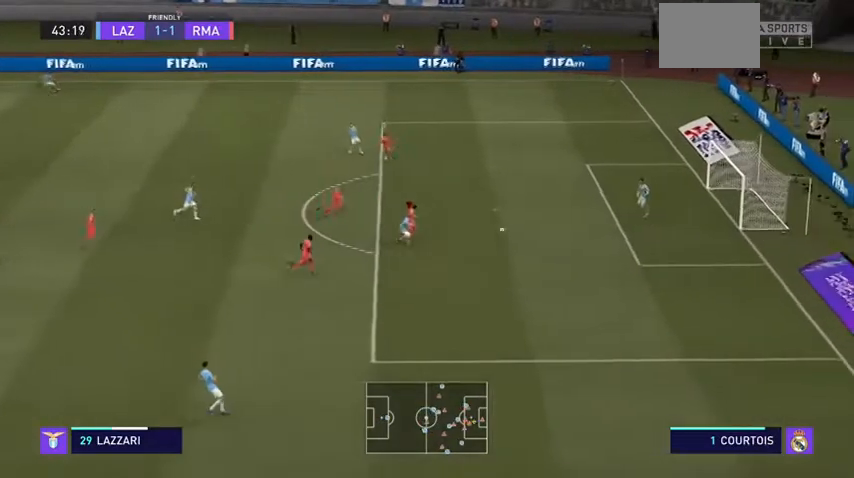
{"dt_ms": 500, "buttons": ["R2"], "left_stick": "up-right", "right_stick": "center", "events": [[200, "left_stick", "up-right"]]}
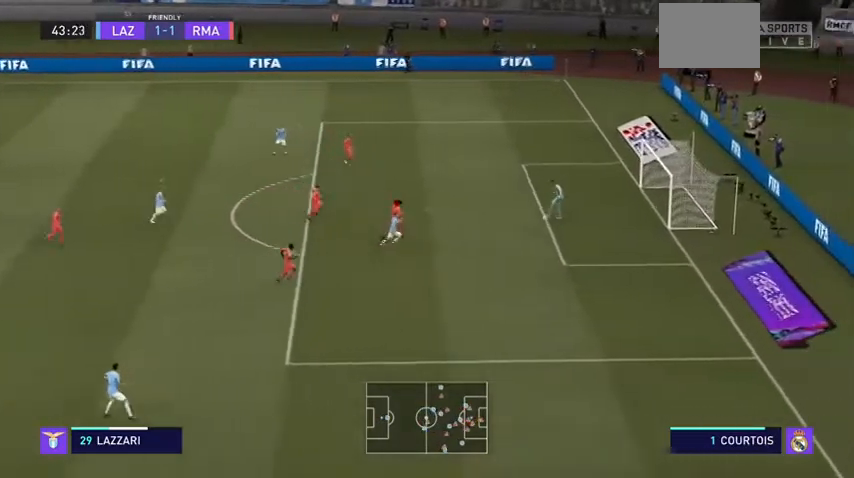
{"dt_ms": 500, "buttons": ["R2"], "left_stick": "up-right", "right_stick": "center", "events": []}
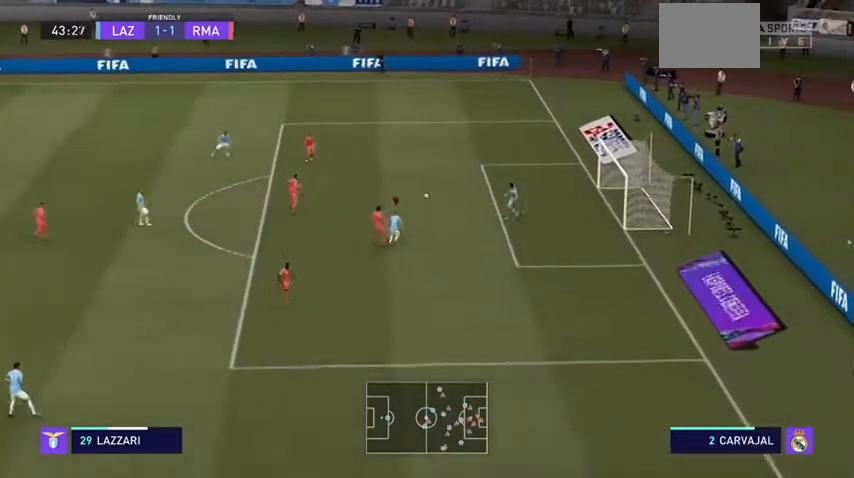
{"dt_ms": 500, "buttons": [], "left_stick": "down-left", "right_stick": "center", "events": [[167, "left_stick", "up"], [233, "R2", "up"], [267, "L1", "down"], [333, "left_stick", "left"], [400, "L1", "up"], [400, "left_stick", "down-left"]]}
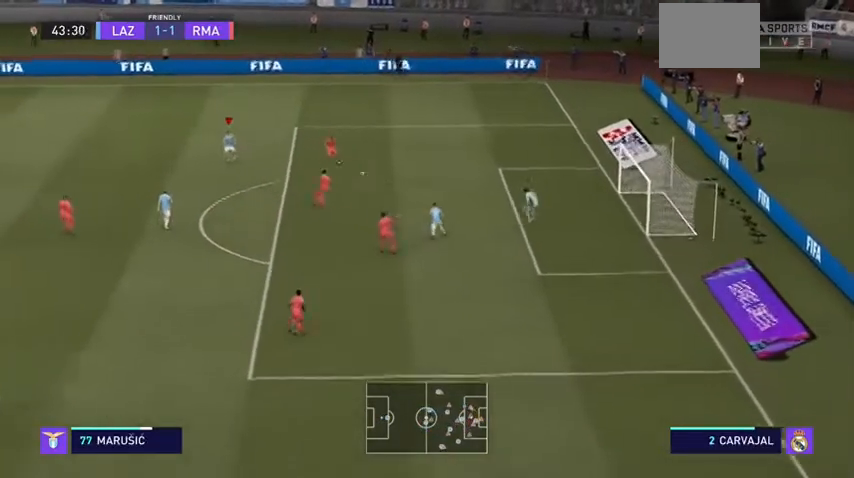
{"dt_ms": 1000, "buttons": ["L2", "R2"], "left_stick": "up", "right_stick": "center"}
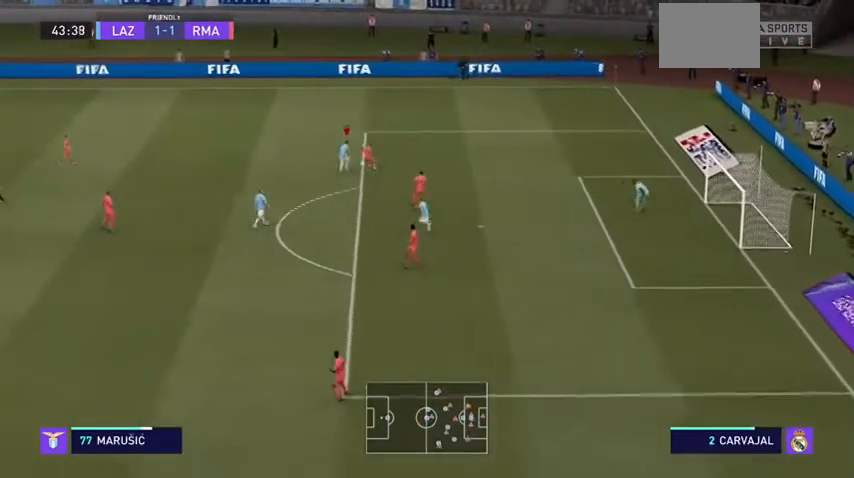
{"dt_ms": 500, "buttons": ["L2", "R2"], "left_stick": "up-right", "right_stick": "center", "events": [[433, "left_stick", "up-right"]]}
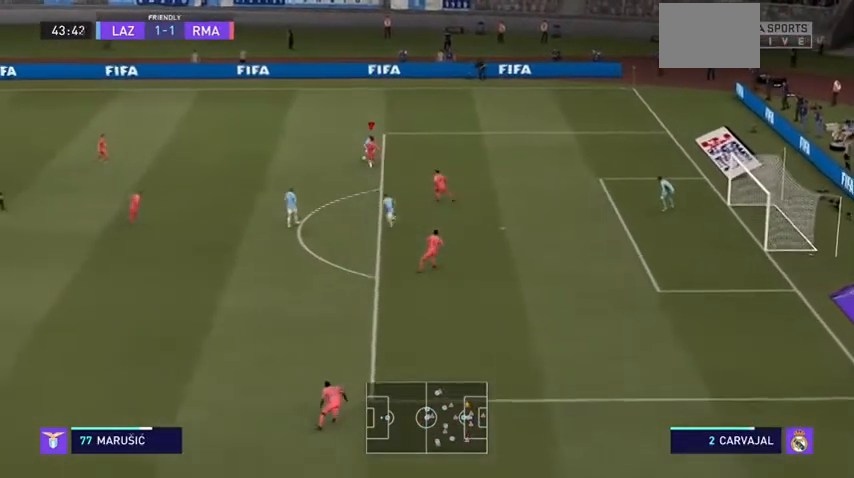
{"dt_ms": 500, "buttons": ["R2"], "left_stick": "up-right", "right_stick": "center", "events": [[267, "L2", "up"]]}
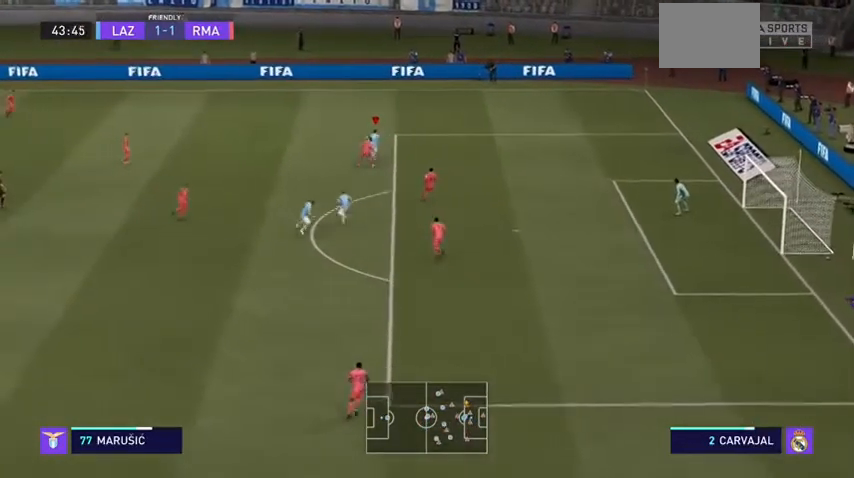
{"dt_ms": 500, "buttons": ["R2"], "left_stick": "right", "right_stick": "center", "events": [[233, "left_stick", "right"]]}
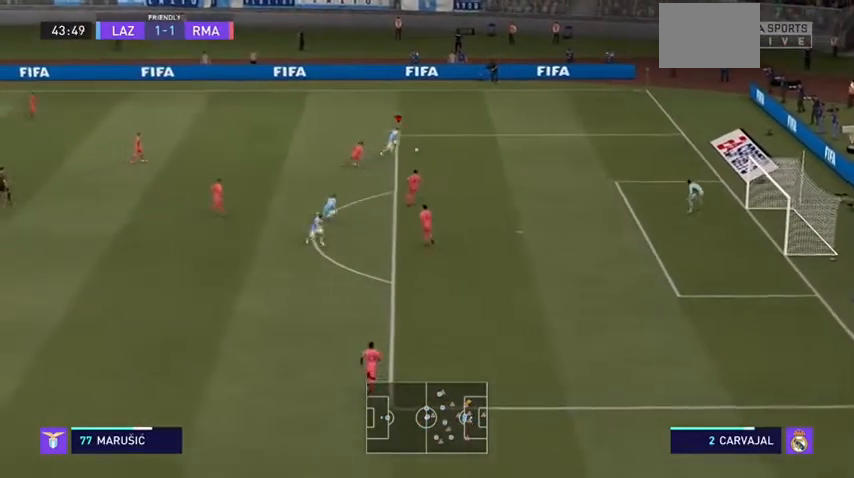
{"dt_ms": 500, "buttons": ["R2"], "left_stick": "right", "right_stick": "center", "events": []}
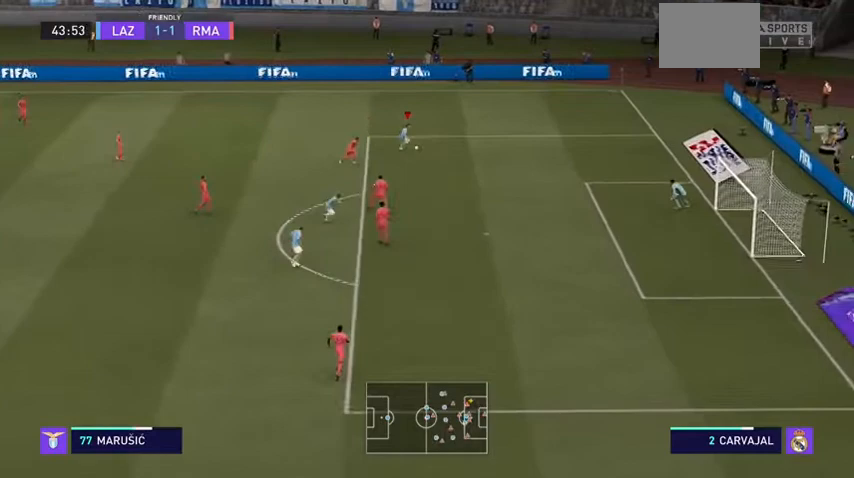
{"dt_ms": 500, "buttons": ["R2"], "left_stick": "right", "right_stick": "center", "events": []}
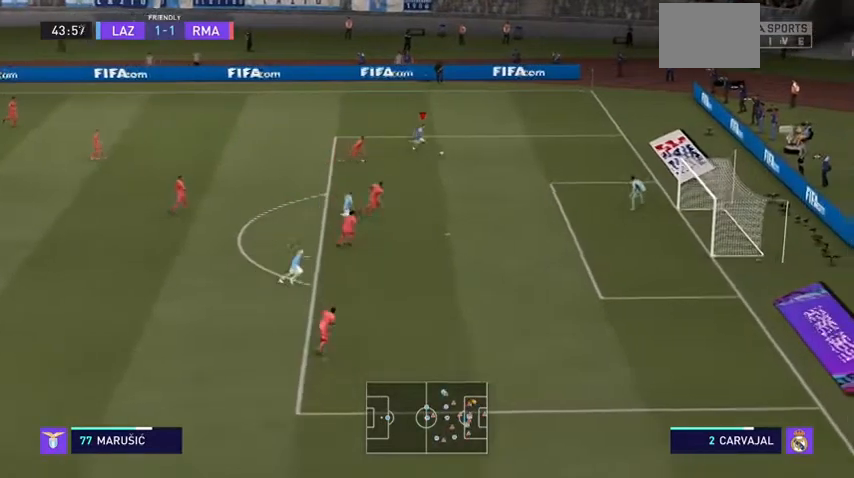
{"dt_ms": 500, "buttons": ["R2"], "left_stick": "down-right", "right_stick": "center"}
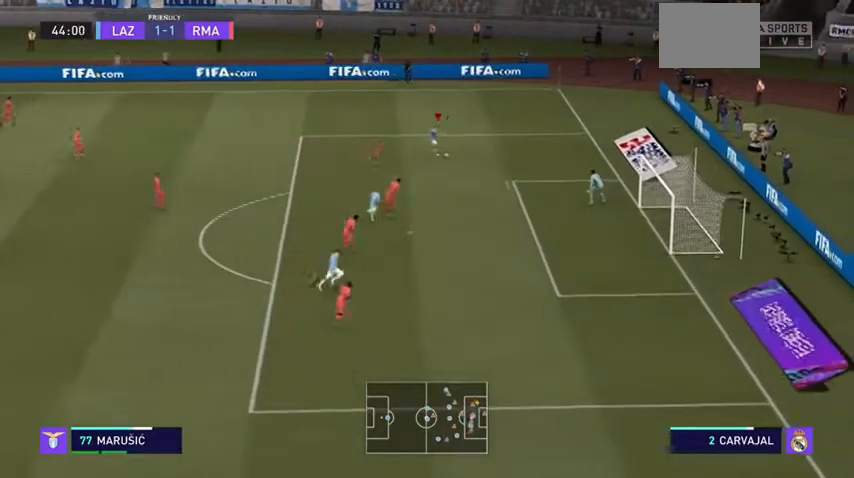
{"dt_ms": 500, "buttons": ["R2"], "left_stick": "down-right", "right_stick": "center", "events": []}
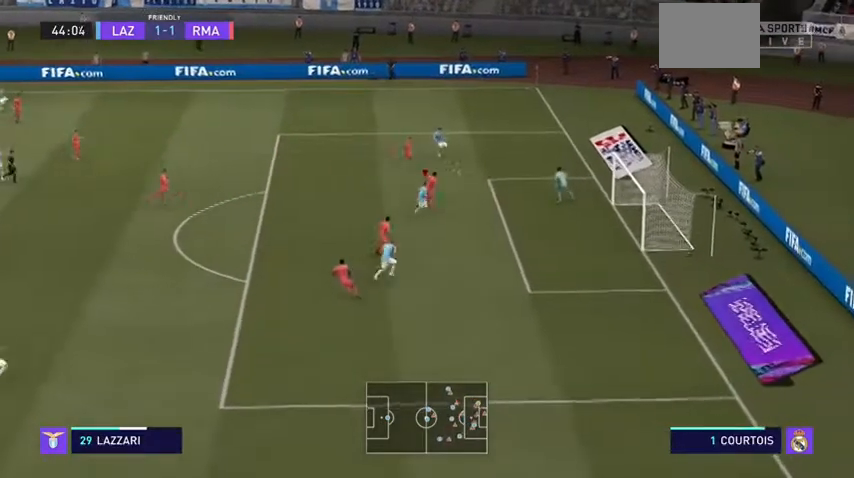
{"dt_ms": 500, "buttons": ["R2"], "left_stick": "down-right", "right_stick": "center", "events": []}
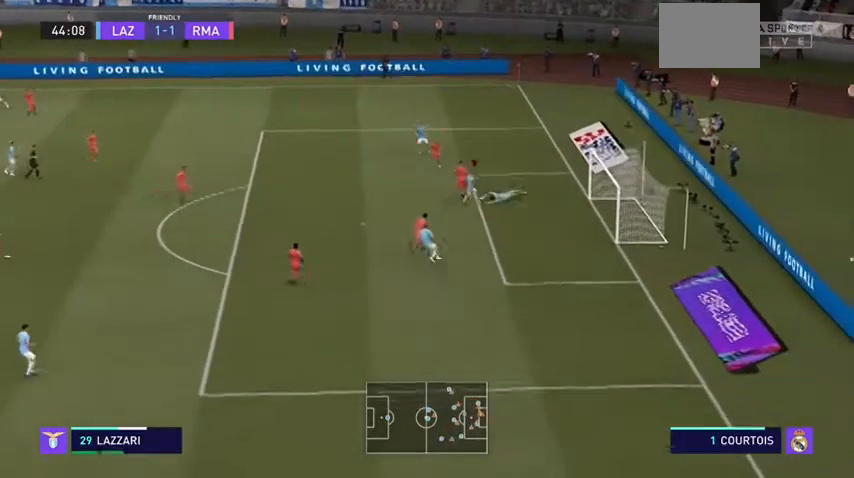
{"dt_ms": 500, "buttons": ["L1"], "left_stick": "up-right", "right_stick": "center", "events": [[433, "R2", "up"], [467, "left_stick", "up-right"], [500, "L1", "down"]]}
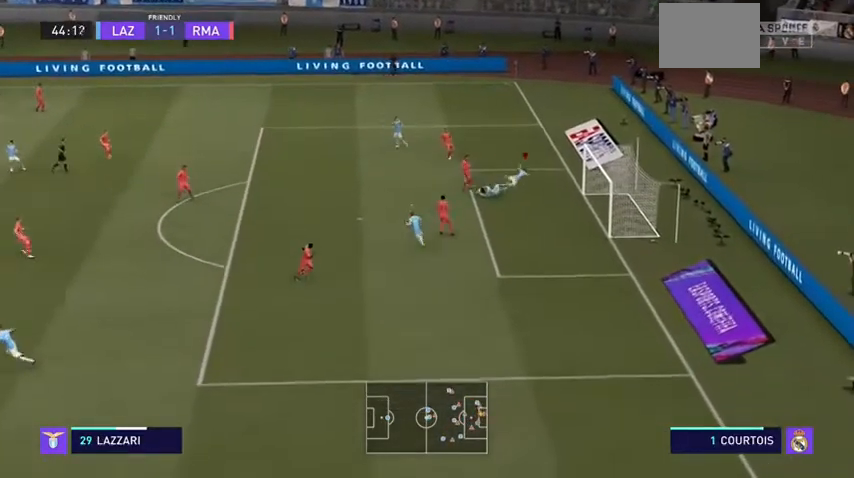
{"dt_ms": 500, "buttons": ["R2"], "left_stick": "left", "right_stick": "center", "events": [[100, "left_stick", "center"], [167, "L1", "up"], [200, "left_stick", "left"], [400, "R2", "down"]]}
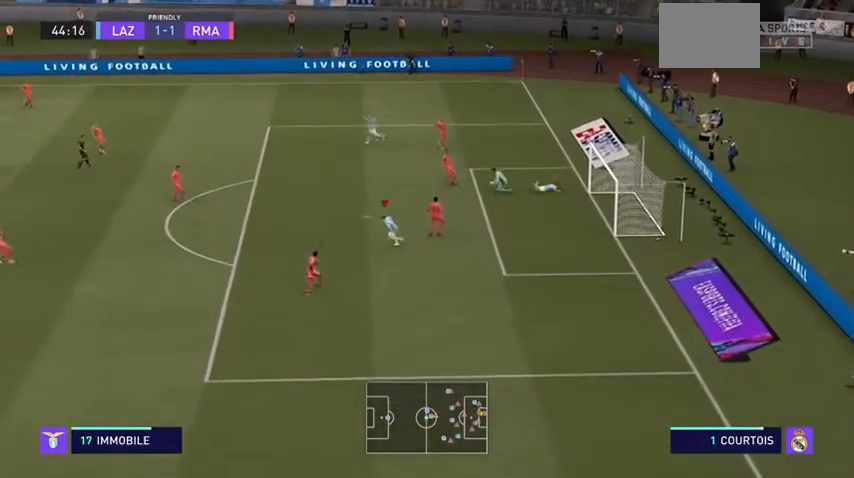
{"dt_ms": 500, "buttons": ["L1", "R2"], "left_stick": "left", "right_stick": "center", "events": [[33, "L1", "down"], [167, "L1", "up"], [433, "L1", "down"]]}
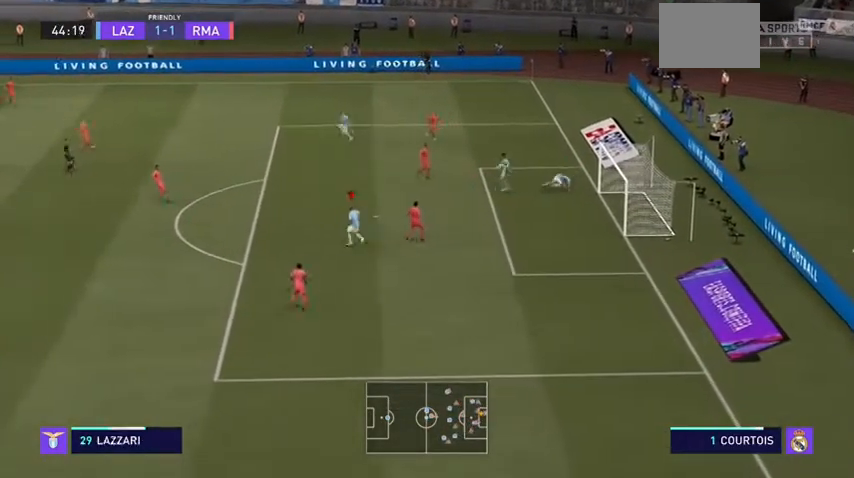
{"dt_ms": 500, "buttons": ["R2"], "left_stick": "left", "right_stick": "center", "events": [[67, "L1", "up"]]}
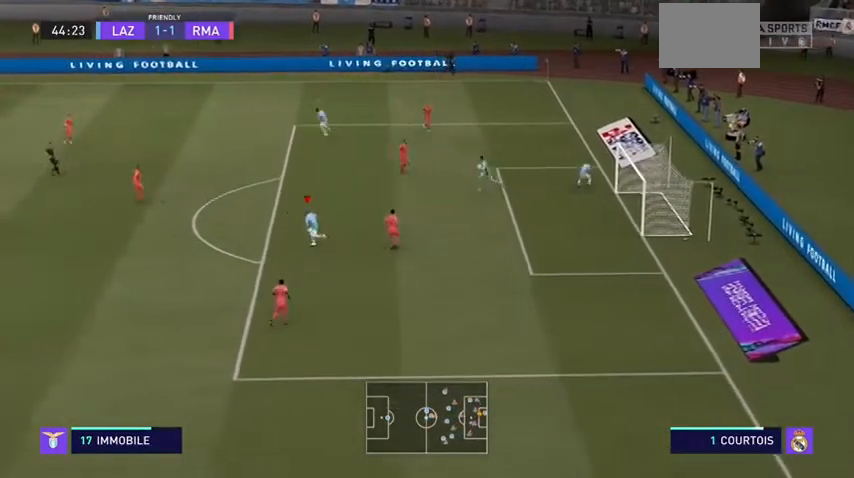
{"dt_ms": 500, "buttons": ["R2"], "left_stick": "left", "right_stick": "center", "events": []}
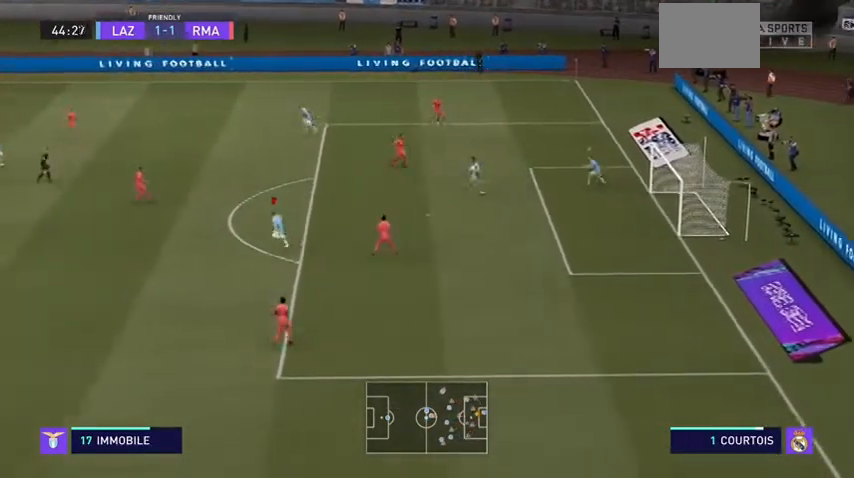
{"dt_ms": 500, "buttons": ["R2"], "left_stick": "down-left", "right_stick": "center", "events": [[167, "R3", "down"], [167, "right_stick", "up"], [300, "R3", "up"], [300, "right_stick", "down-left"], [367, "right_stick", "center"], [400, "left_stick", "down-left"]]}
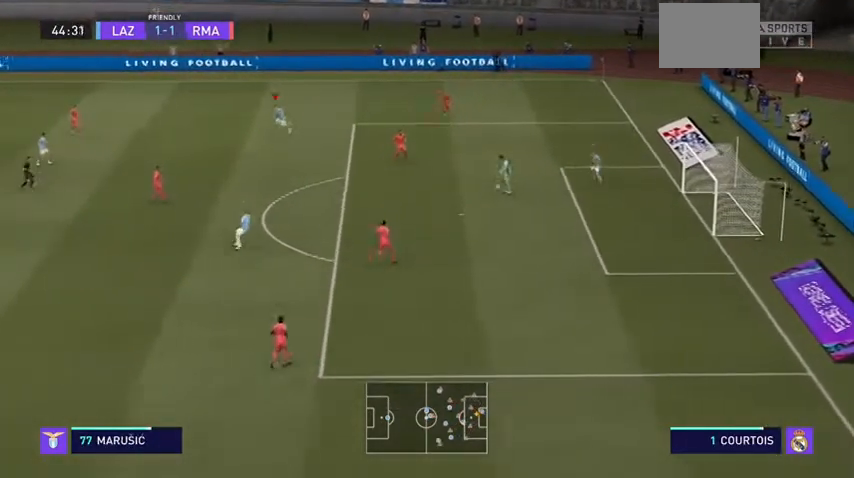
{"dt_ms": 500, "buttons": ["R2"], "left_stick": "down-right", "right_stick": "center", "events": [[267, "left_stick", "down"], [500, "left_stick", "down-right"]]}